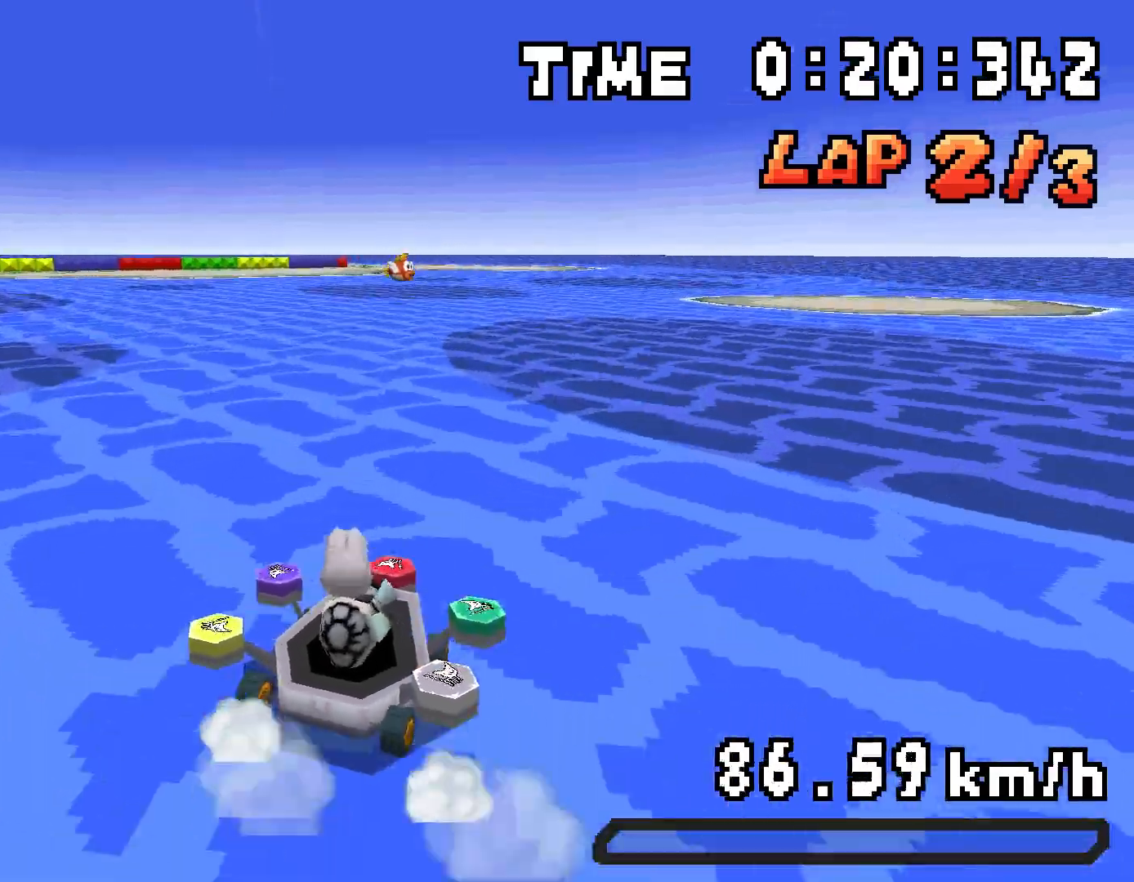
Gameplay with a controller (Nintendo layout); each line is a JSON object with the inputs held at the frame after it. "events" lists button and stick changes between this image and that frame as [ms after this image, input, new state], when the widget could be followed in between. Not read: L3 R3.
{"buttons": ["A", "R1", "DPAD_RIGHT"], "events": [[17, "DPAD_LEFT", "up"], [33, "DPAD_RIGHT", "down"], [67, "R1", "up"], [117, "DPAD_RIGHT", "up"], [133, "DPAD_LEFT", "down"], [183, "R1", "down"], [450, "DPAD_LEFT", "up"], [467, "DPAD_RIGHT", "down"]]}
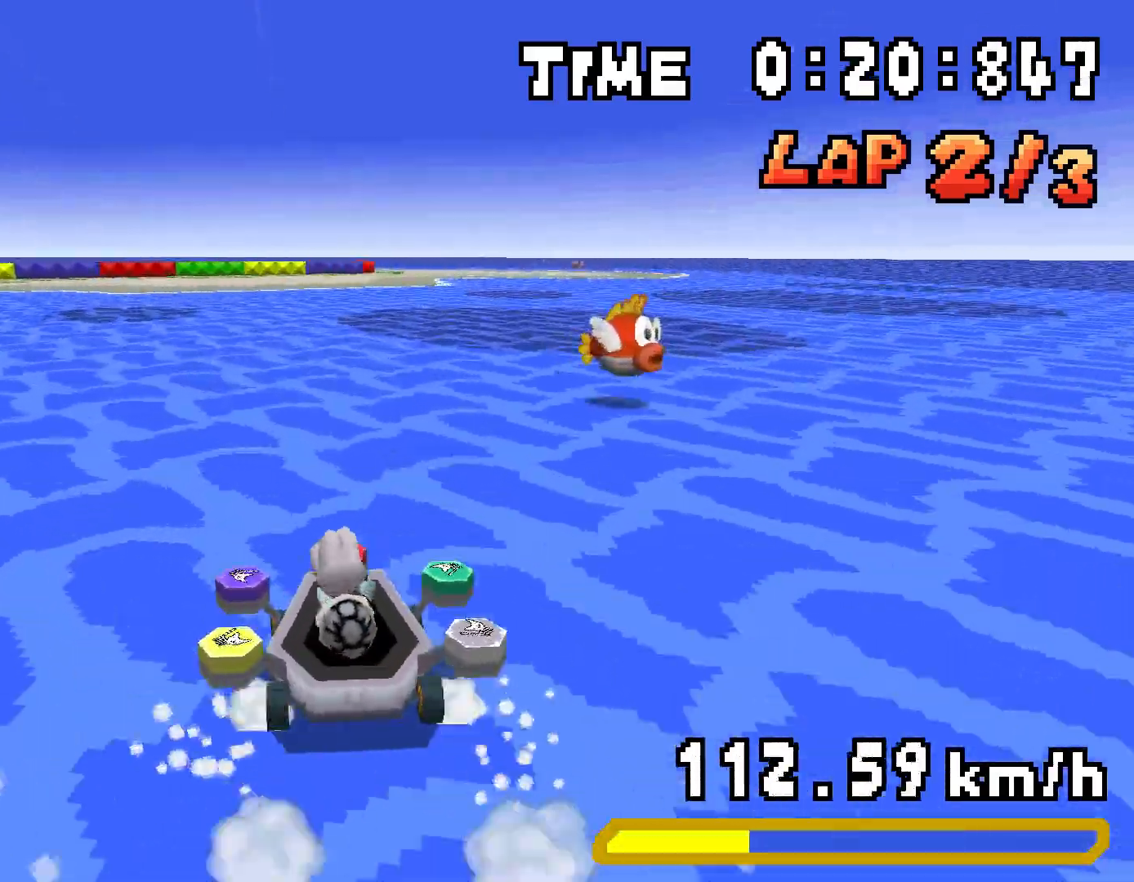
{"buttons": ["A", "R1", "DPAD_RIGHT"], "events": [[134, "DPAD_RIGHT", "up"], [150, "DPAD_LEFT", "down"], [317, "DPAD_LEFT", "up"], [351, "DPAD_RIGHT", "down"]]}
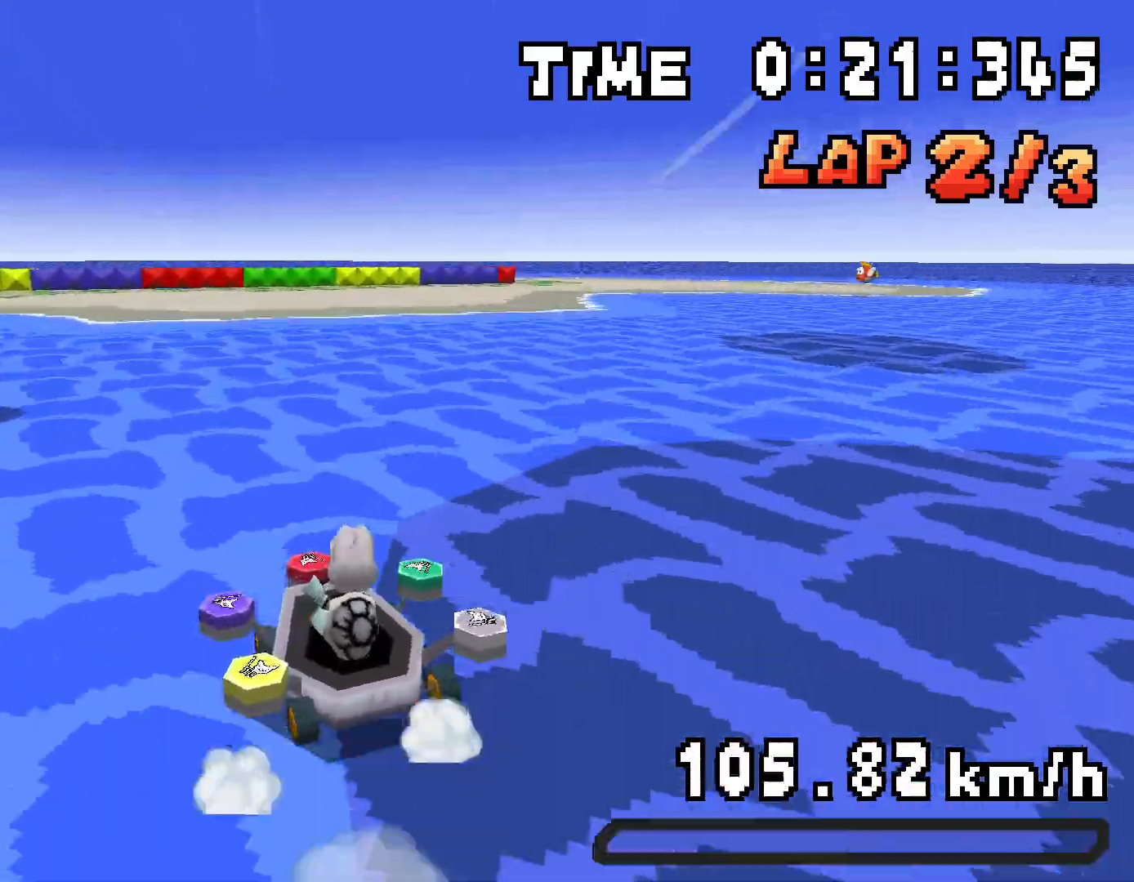
{"buttons": ["A", "R1", "DPAD_LEFT"], "events": [[17, "DPAD_RIGHT", "up"], [33, "DPAD_LEFT", "down"], [100, "DPAD_LEFT", "up"], [100, "DPAD_RIGHT", "down"], [100, "R1", "up"], [250, "DPAD_RIGHT", "up"], [300, "R1", "down"], [500, "DPAD_LEFT", "down"]]}
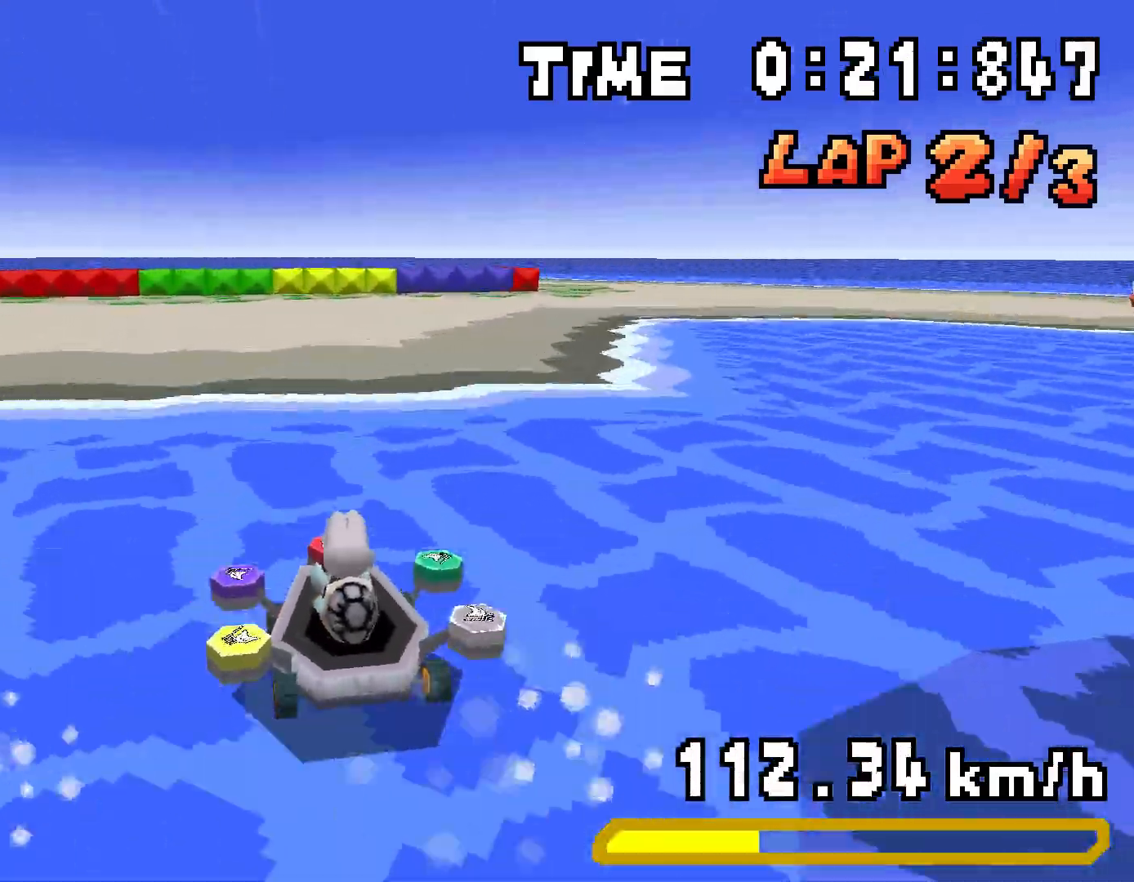
{"buttons": ["A", "R1", "DPAD_RIGHT"], "events": [[50, "DPAD_LEFT", "up"], [84, "DPAD_RIGHT", "down"], [251, "DPAD_RIGHT", "up"], [267, "DPAD_LEFT", "down"], [434, "DPAD_LEFT", "up"], [451, "DPAD_RIGHT", "down"]]}
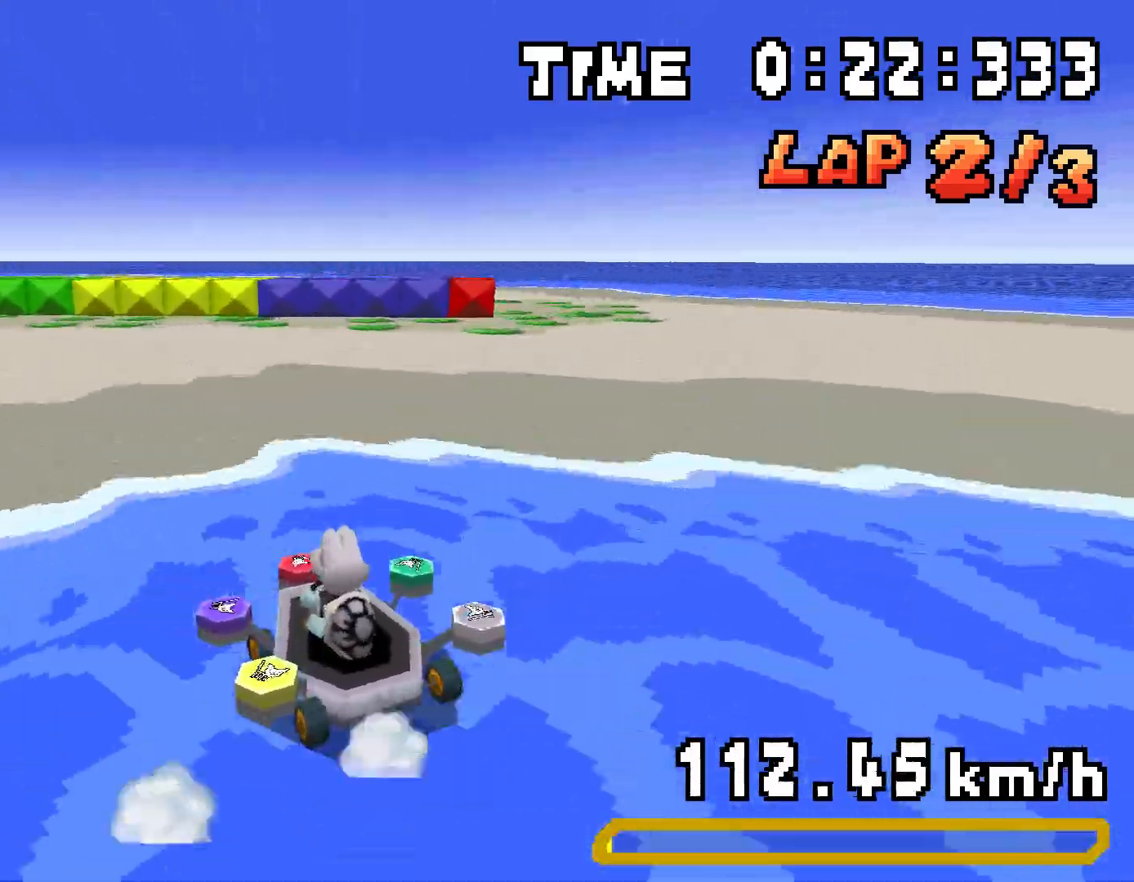
{"buttons": ["A", "R1"], "events": [[133, "DPAD_LEFT", "down"], [133, "DPAD_RIGHT", "up"], [217, "DPAD_LEFT", "up"], [233, "DPAD_RIGHT", "down"], [367, "DPAD_RIGHT", "up"]]}
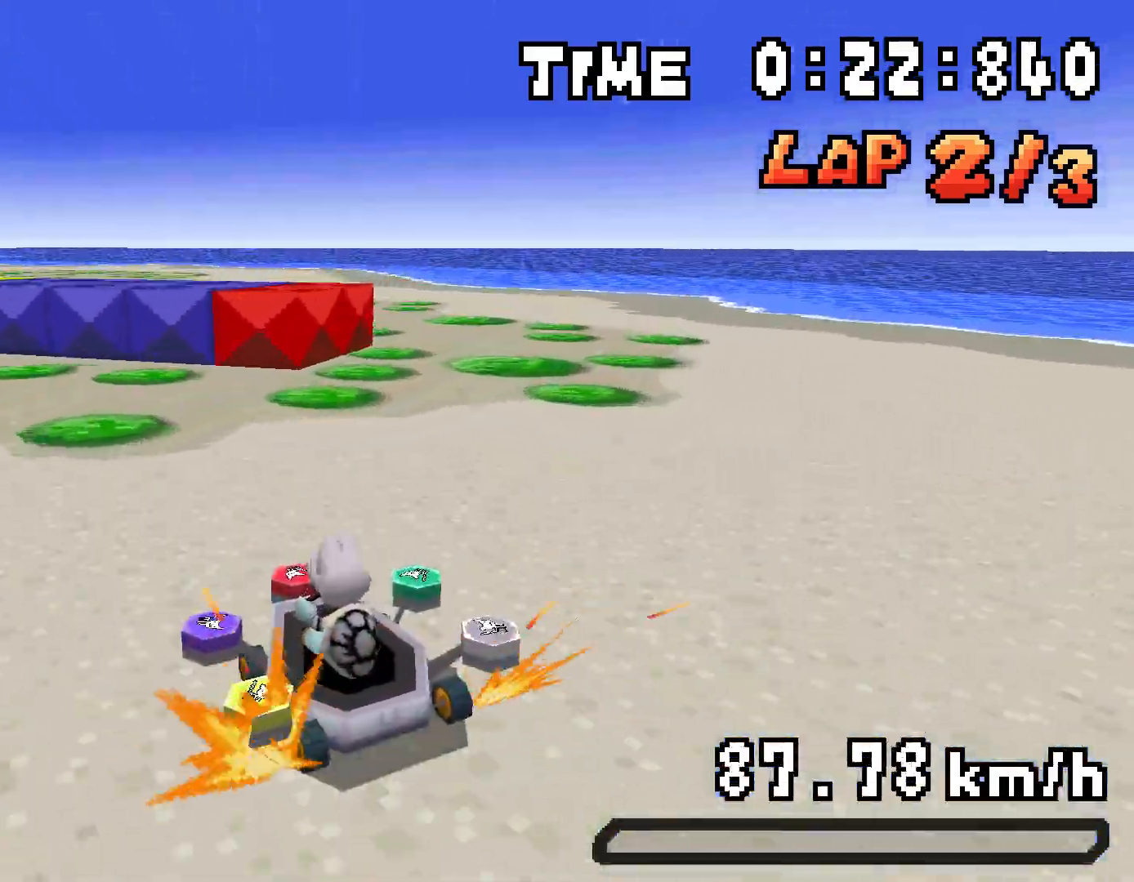
{"buttons": ["A", "R1", "DPAD_RIGHT"], "events": [[84, "R1", "up"], [184, "DPAD_LEFT", "down"], [201, "R1", "down"], [401, "DPAD_LEFT", "up"], [434, "DPAD_RIGHT", "down"]]}
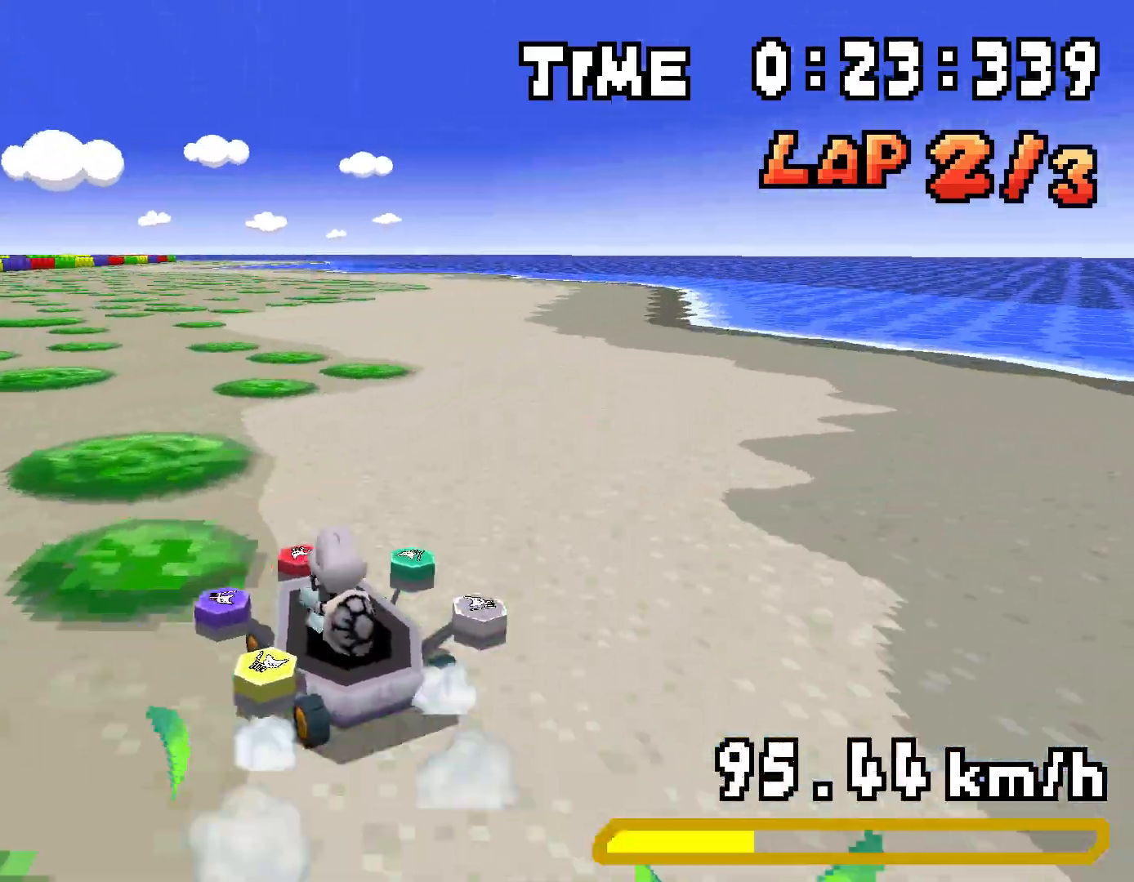
{"buttons": ["A", "R1", "DPAD_LEFT"], "events": [[100, "DPAD_RIGHT", "up"], [117, "DPAD_LEFT", "down"], [283, "DPAD_LEFT", "up"], [317, "DPAD_RIGHT", "down"], [467, "DPAD_RIGHT", "up"], [500, "DPAD_LEFT", "down"]]}
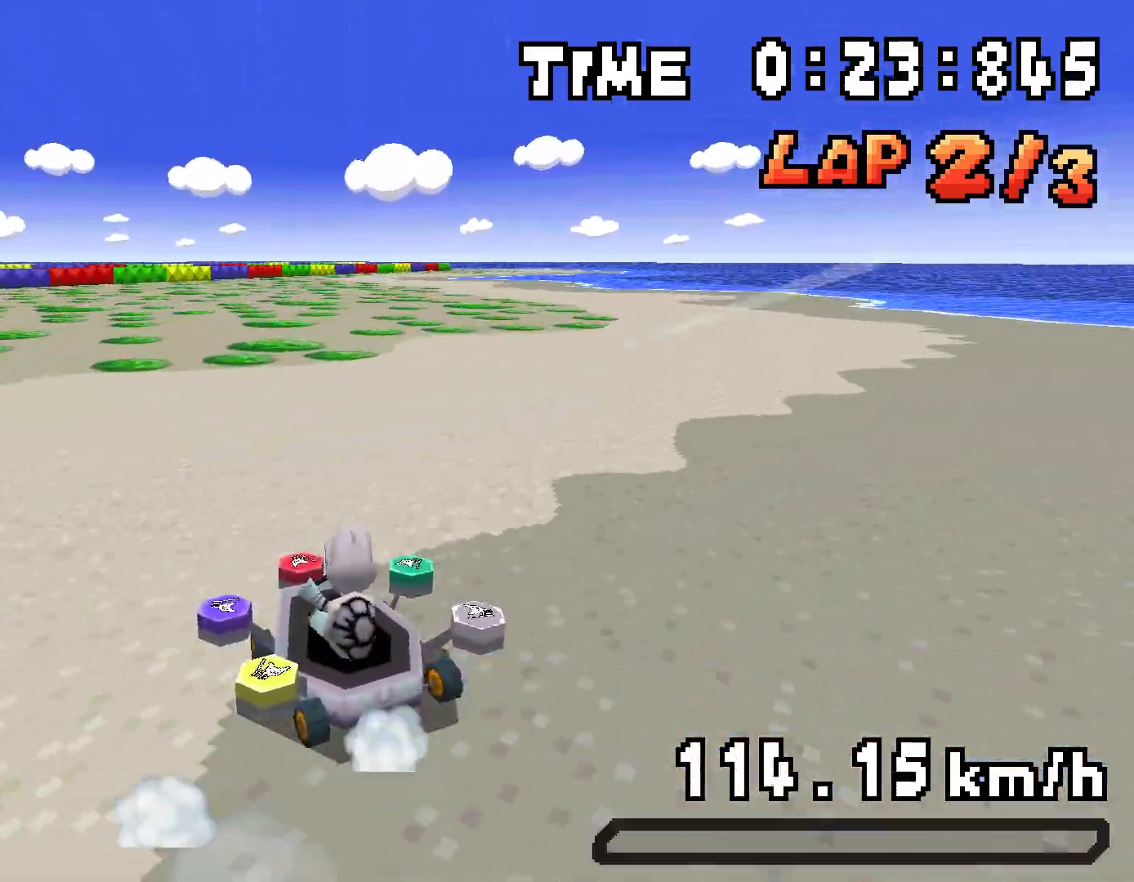
{"buttons": ["A", "R1", "DPAD_RIGHT"], "events": [[50, "DPAD_LEFT", "up"], [50, "DPAD_RIGHT", "down"], [84, "R1", "up"], [267, "R1", "down"]]}
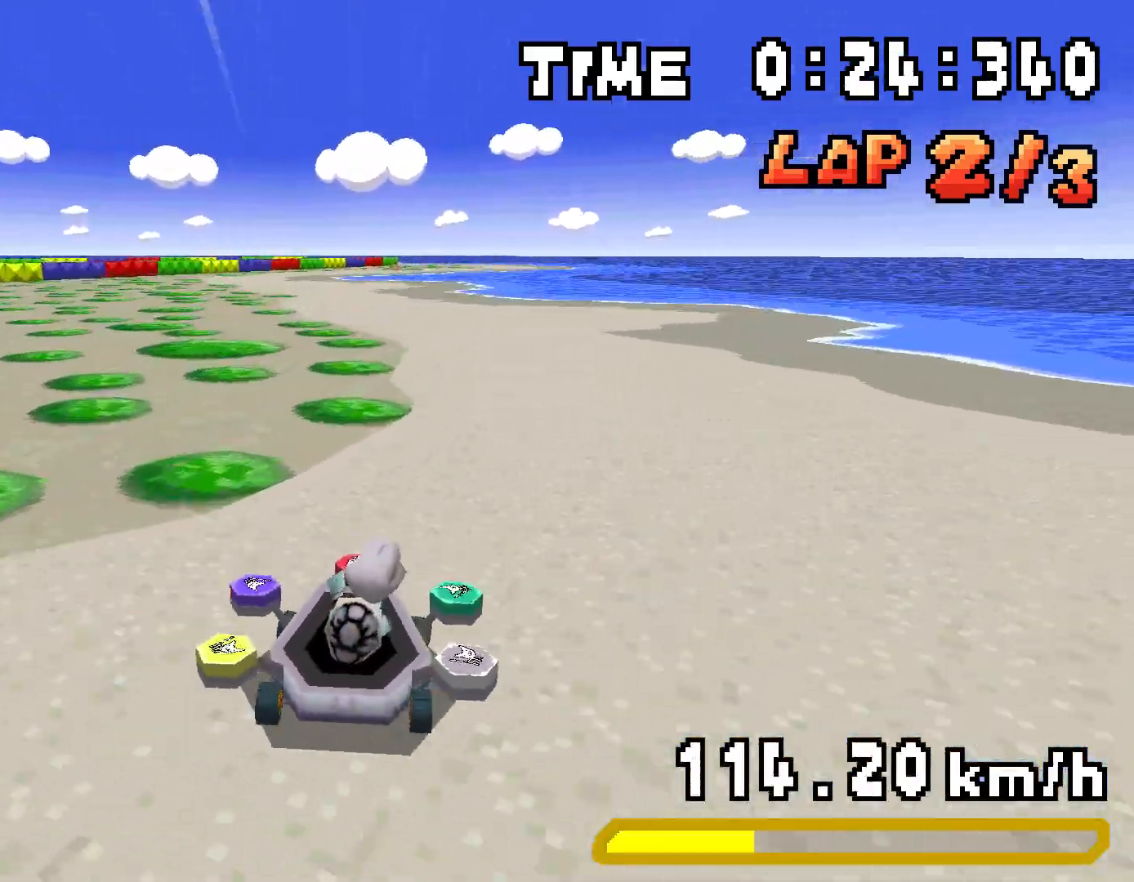
{"buttons": ["A", "R1", "DPAD_LEFT"], "events": [[17, "DPAD_RIGHT", "up"], [33, "DPAD_LEFT", "down"], [200, "DPAD_LEFT", "up"], [217, "DPAD_RIGHT", "down"], [384, "DPAD_RIGHT", "up"], [400, "DPAD_LEFT", "down"]]}
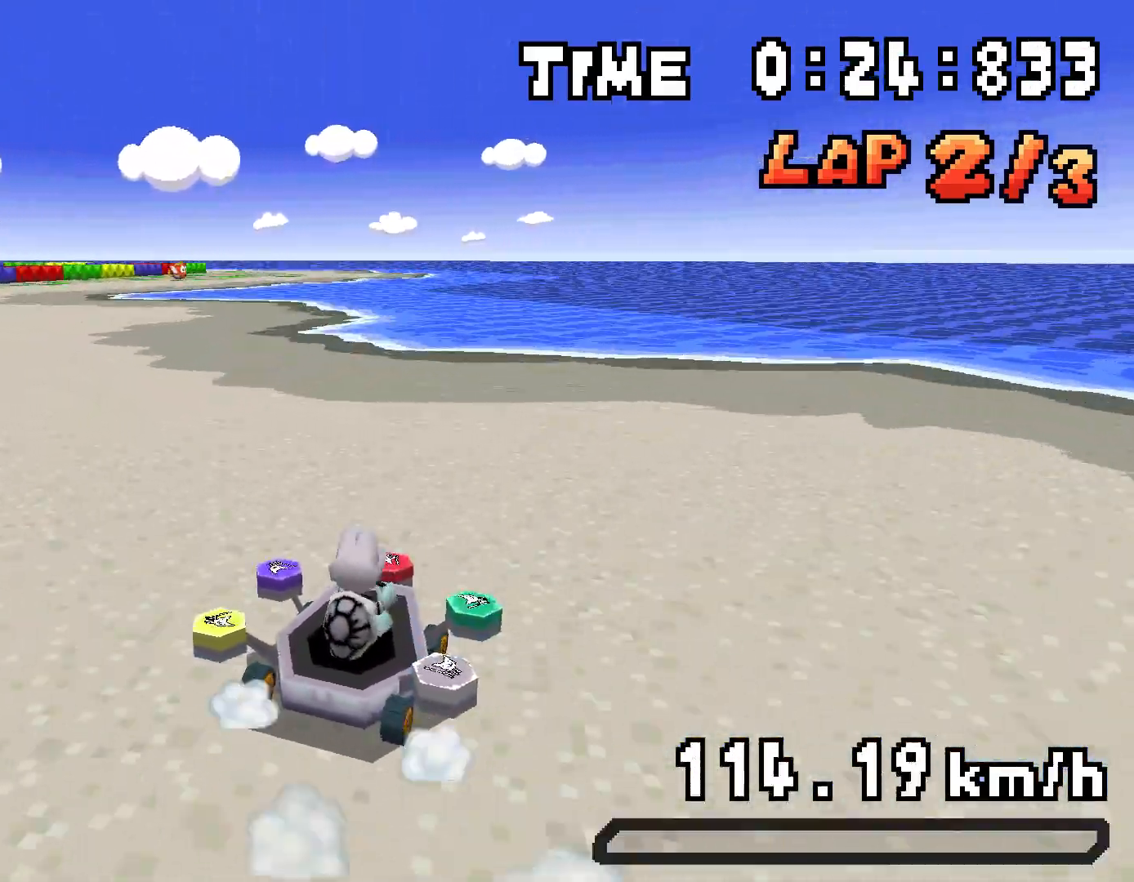
{"buttons": ["A", "R1", "DPAD_RIGHT"], "events": [[67, "DPAD_LEFT", "up"], [84, "DPAD_RIGHT", "down"], [117, "DPAD_UP", "down"], [117, "R1", "up"], [150, "DPAD_LEFT", "down"], [150, "DPAD_RIGHT", "up"], [184, "R1", "down"], [234, "DPAD_UP", "up"], [434, "DPAD_LEFT", "up"], [451, "DPAD_RIGHT", "down"]]}
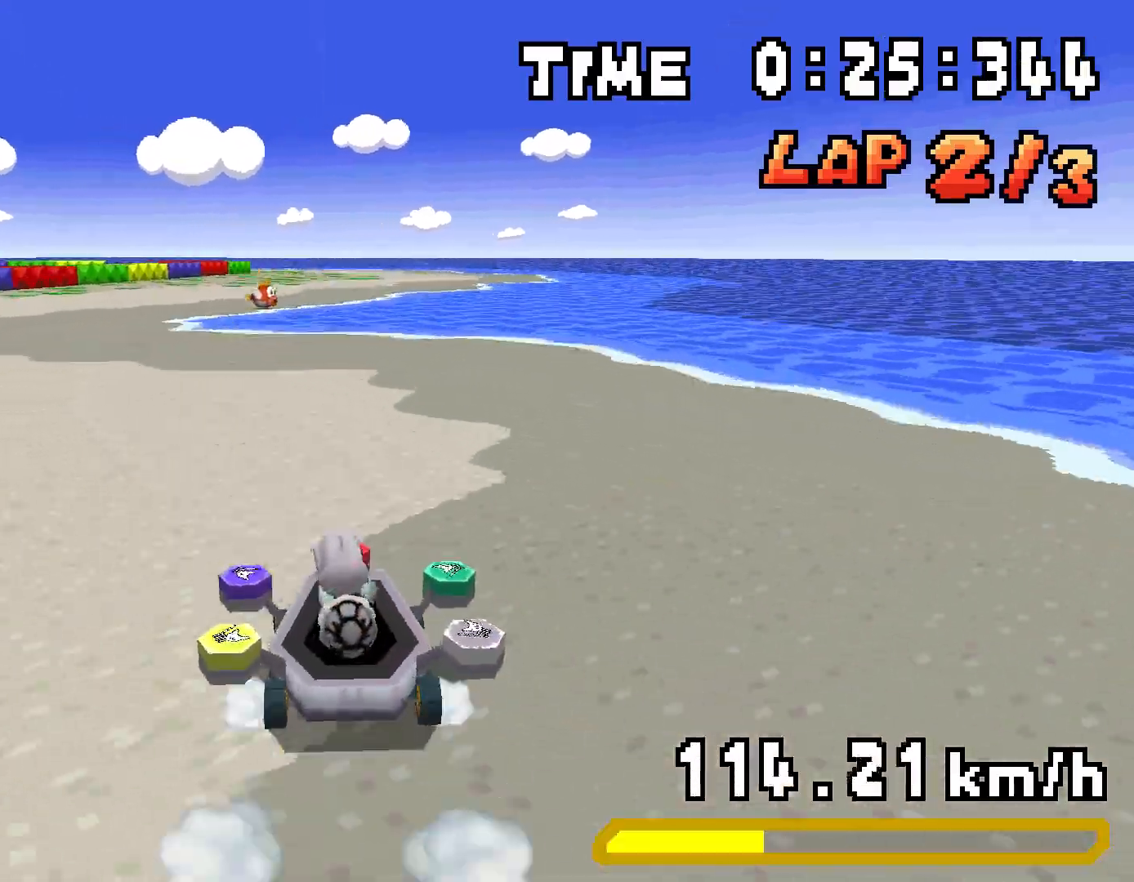
{"buttons": ["A", "R1", "DPAD_RIGHT"], "events": [[117, "DPAD_RIGHT", "up"], [150, "DPAD_LEFT", "down"], [317, "DPAD_LEFT", "up"], [350, "DPAD_RIGHT", "down"]]}
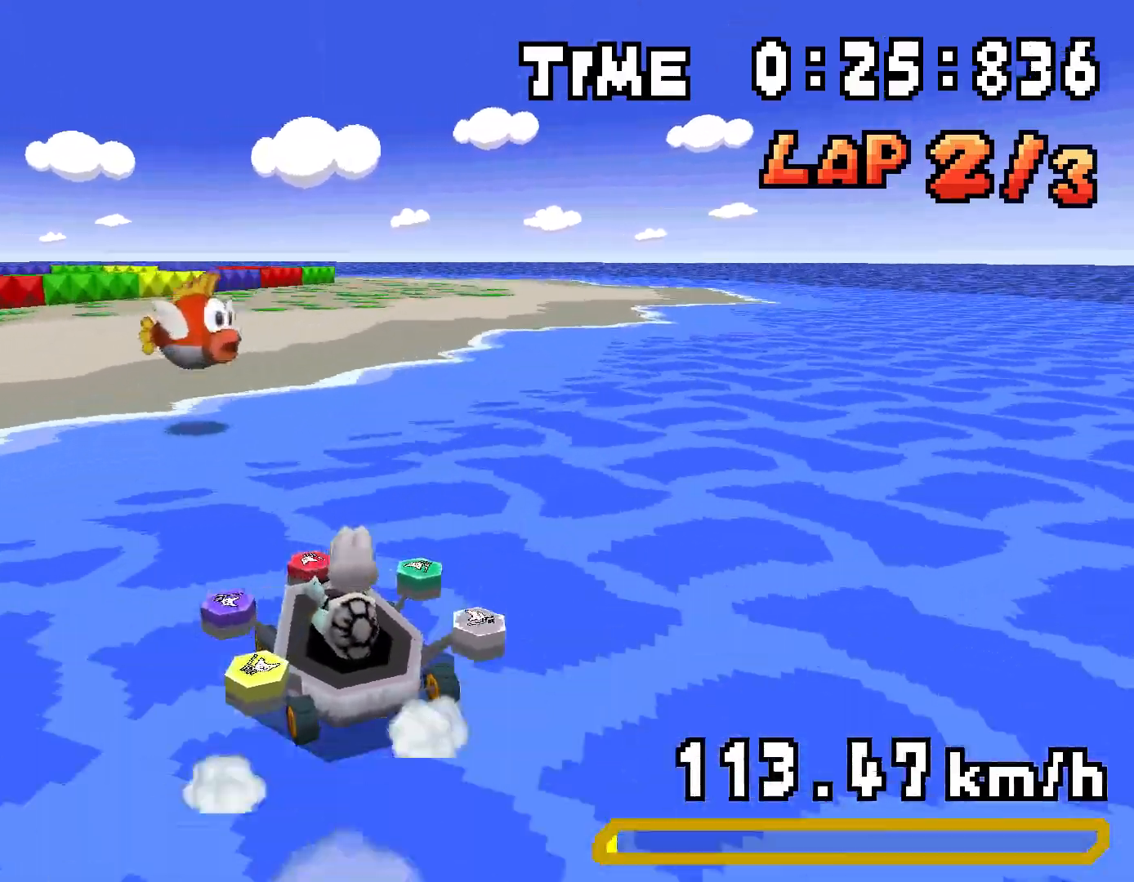
{"buttons": ["A", "R1", "DPAD_RIGHT"], "events": [[17, "DPAD_LEFT", "down"], [17, "DPAD_RIGHT", "up"], [84, "R1", "up"], [100, "DPAD_LEFT", "up"], [100, "DPAD_RIGHT", "down"], [201, "R1", "down"], [217, "DPAD_RIGHT", "up"], [401, "DPAD_LEFT", "down"], [467, "DPAD_LEFT", "up"], [484, "DPAD_RIGHT", "down"]]}
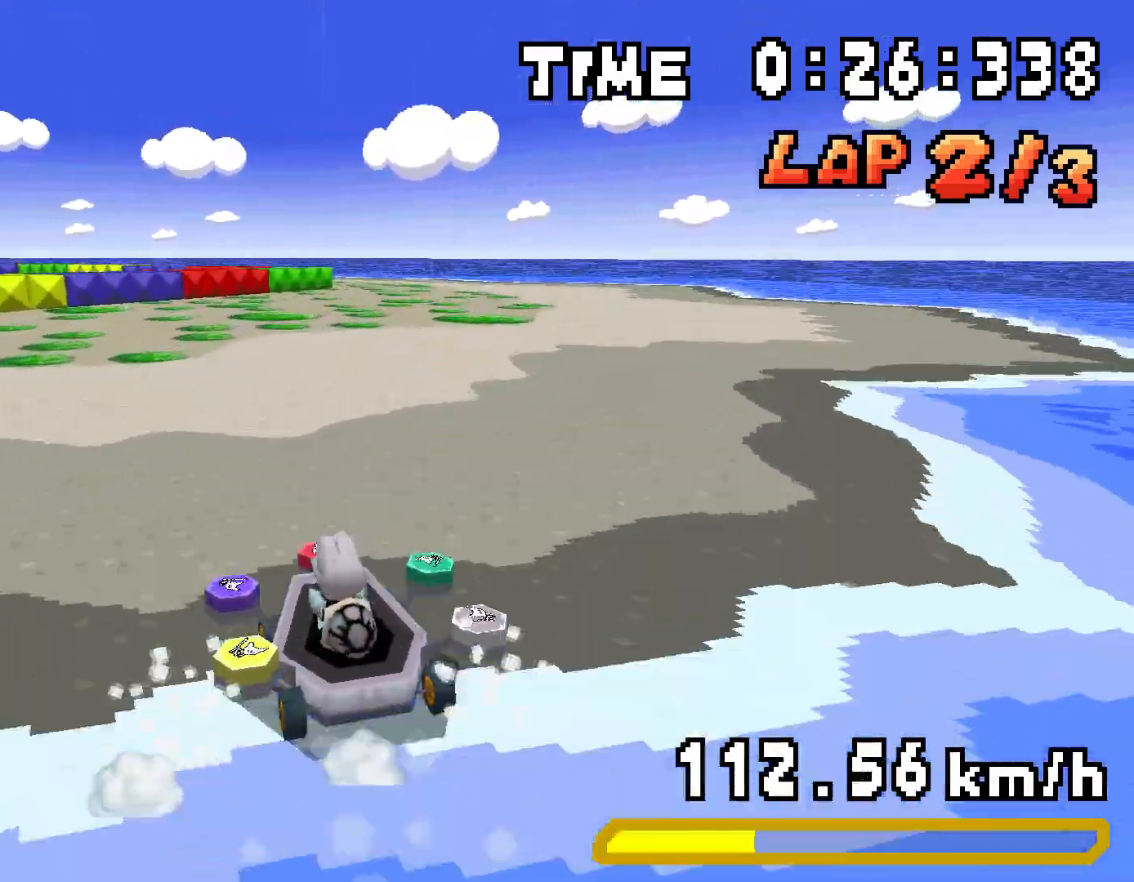
{"buttons": ["A", "R1", "DPAD_RIGHT"], "events": [[150, "DPAD_RIGHT", "up"], [183, "DPAD_LEFT", "down"], [350, "DPAD_LEFT", "up"], [384, "DPAD_RIGHT", "down"]]}
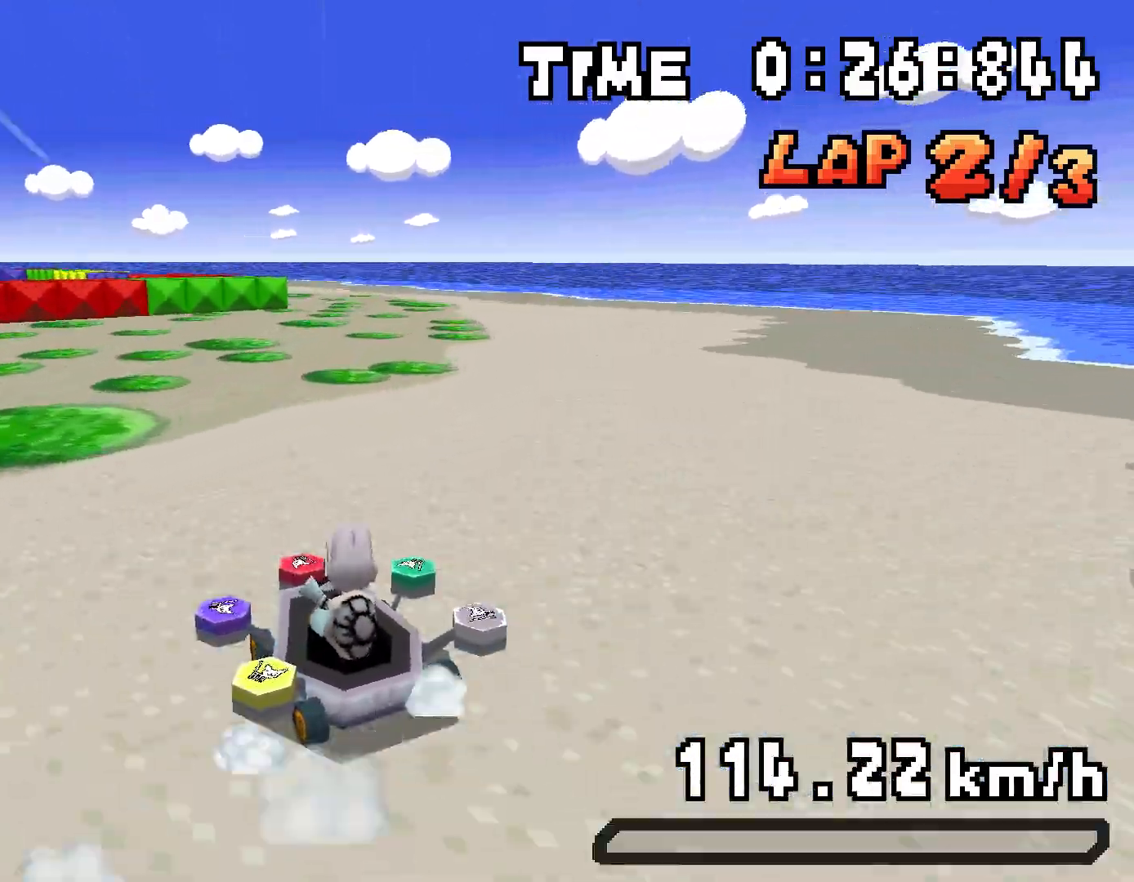
{"buttons": ["A", "R1", "DPAD_RIGHT"], "events": [[34, "DPAD_UP", "down"], [50, "DPAD_LEFT", "down"], [50, "DPAD_RIGHT", "up"], [117, "DPAD_UP", "up"], [117, "R1", "up"], [150, "DPAD_LEFT", "up"], [217, "R1", "down"], [251, "DPAD_LEFT", "down"], [434, "DPAD_LEFT", "up"], [467, "DPAD_RIGHT", "down"]]}
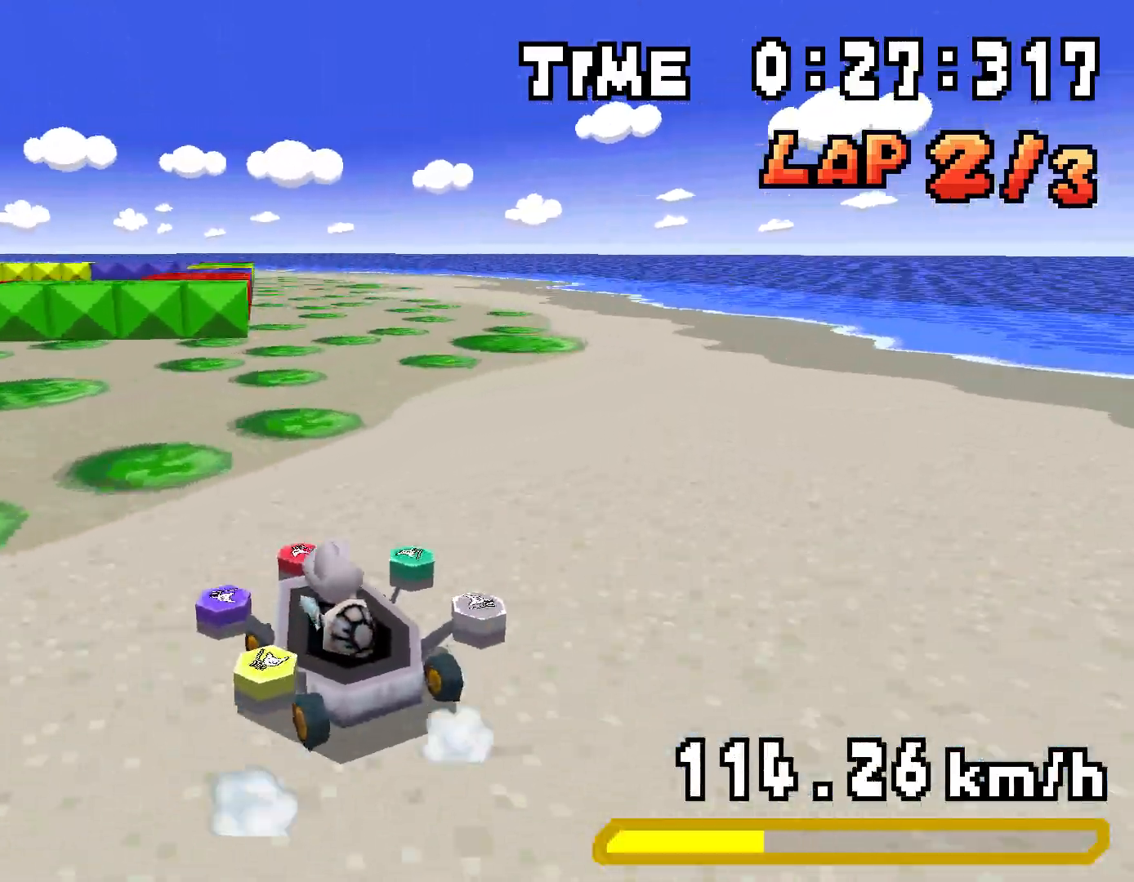
{"buttons": ["A", "R1", "DPAD_RIGHT"], "events": [[233, "DPAD_RIGHT", "up"], [250, "DPAD_LEFT", "down"], [417, "DPAD_LEFT", "up"], [450, "DPAD_RIGHT", "down"]]}
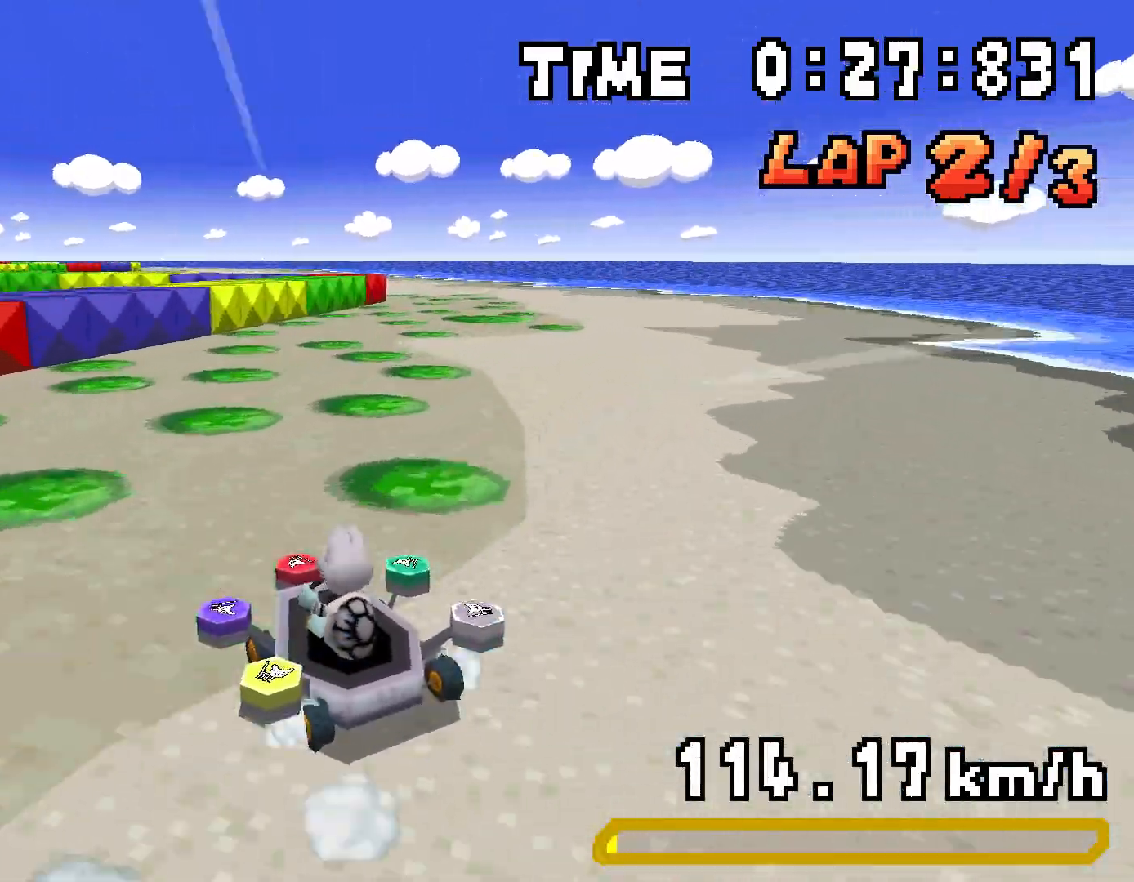
{"buttons": ["A", "R1"], "events": [[100, "DPAD_RIGHT", "up"], [117, "DPAD_LEFT", "down"], [167, "DPAD_UP", "down"], [184, "DPAD_LEFT", "up"], [184, "DPAD_RIGHT", "down"], [201, "R1", "up"], [217, "DPAD_UP", "up"], [317, "DPAD_RIGHT", "up"], [351, "R1", "down"]]}
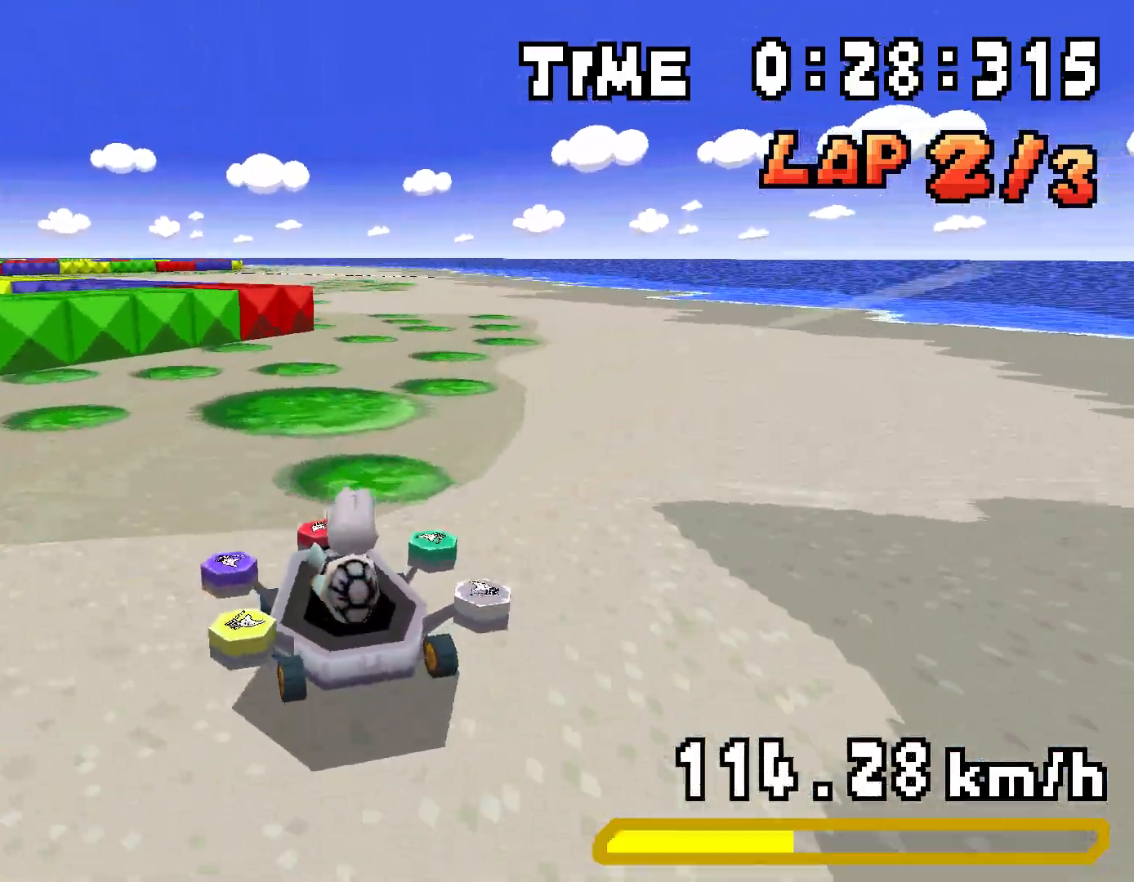
{"buttons": ["A", "R1"], "events": [[34, "DPAD_LEFT", "down"], [117, "DPAD_LEFT", "up"], [134, "DPAD_RIGHT", "down"], [300, "DPAD_RIGHT", "up"], [317, "DPAD_LEFT", "down"], [484, "DPAD_LEFT", "up"]]}
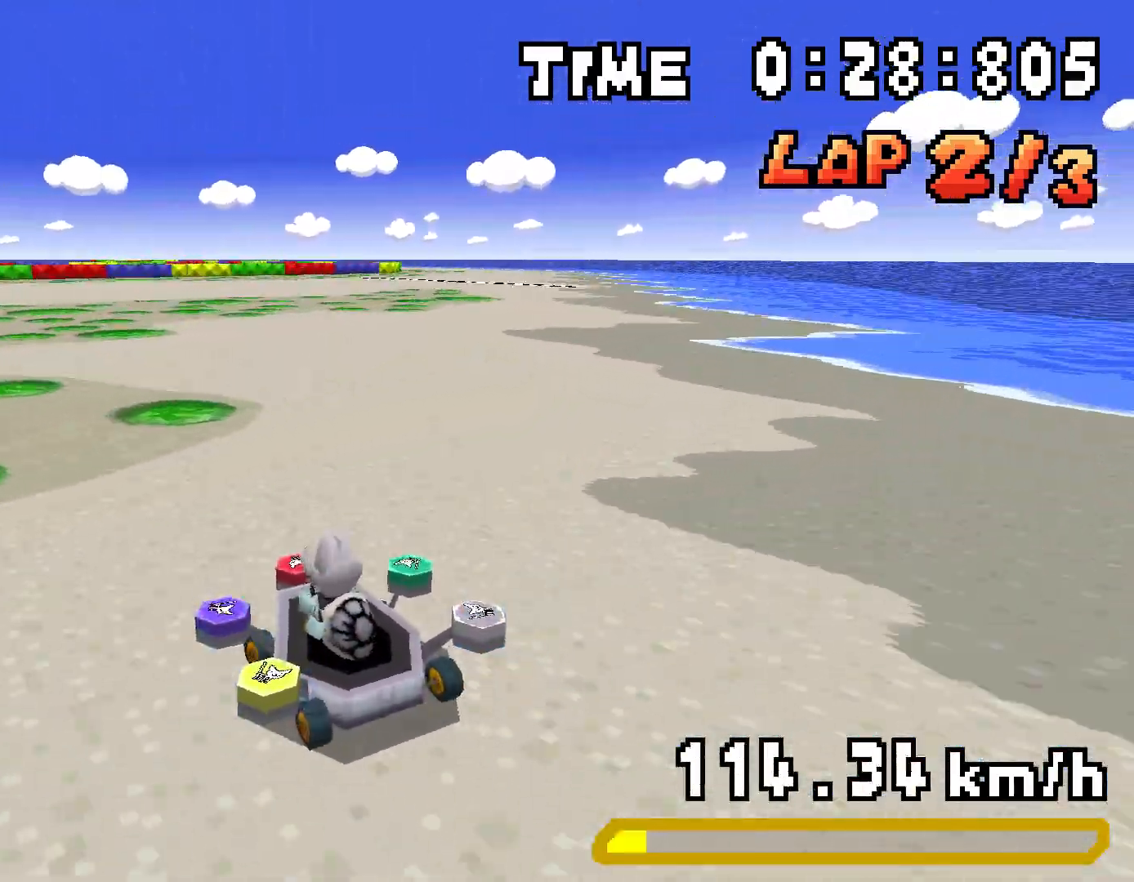
{"buttons": ["A", "R1", "DPAD_RIGHT"], "events": [[16, "DPAD_RIGHT", "down"], [166, "DPAD_RIGHT", "up"], [183, "DPAD_LEFT", "down"], [233, "DPAD_LEFT", "up"], [250, "DPAD_RIGHT", "down"], [250, "R1", "up"], [333, "R1", "down"]]}
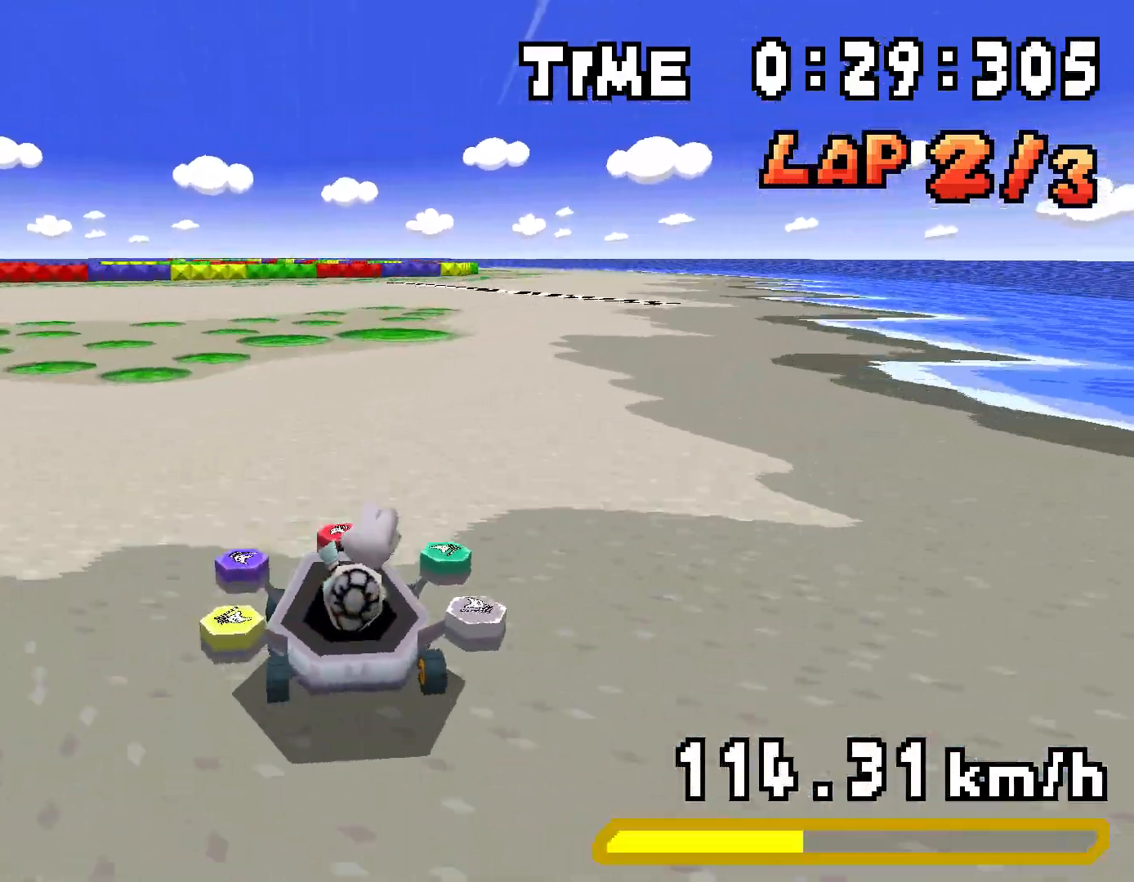
{"buttons": ["A", "R1", "DPAD_LEFT"], "events": [[100, "DPAD_RIGHT", "up"], [117, "DPAD_LEFT", "down"], [284, "DPAD_LEFT", "up"], [300, "DPAD_RIGHT", "down"], [467, "DPAD_LEFT", "down"], [467, "DPAD_RIGHT", "up"]]}
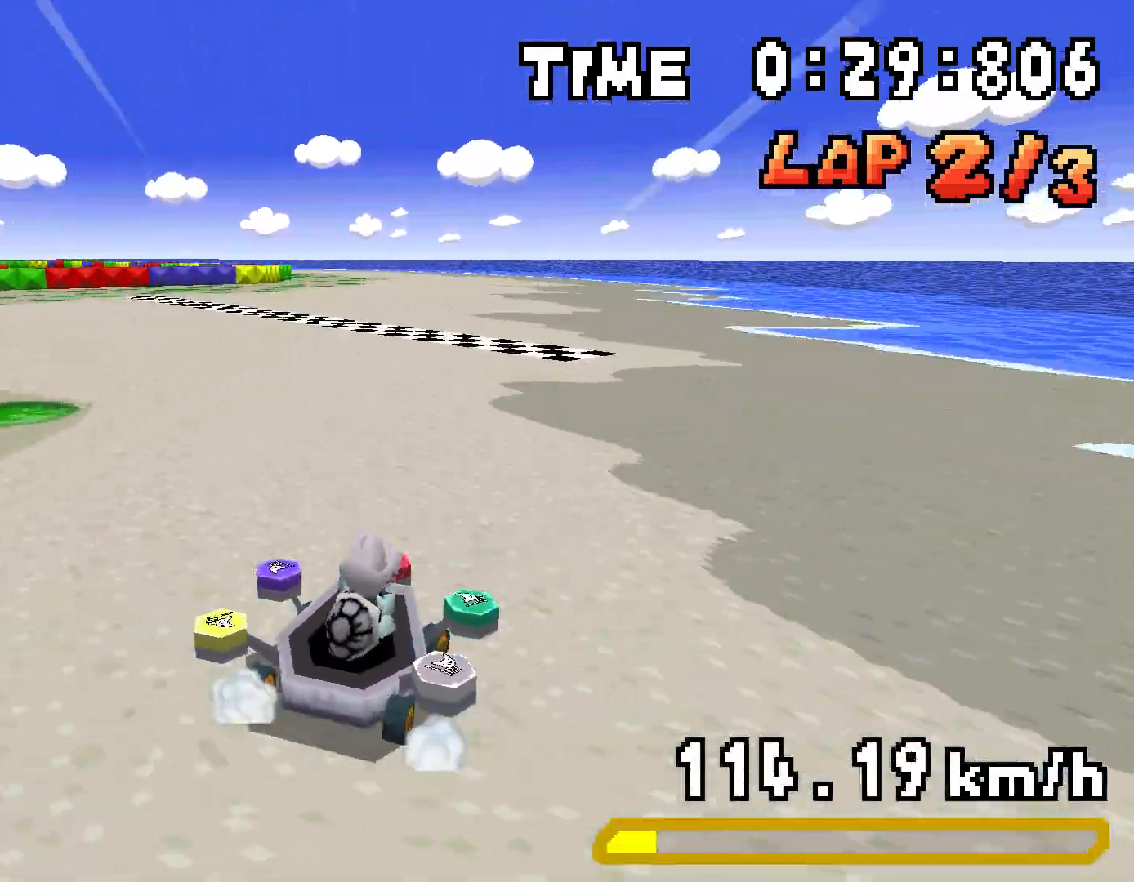
{"buttons": ["A", "R1", "DPAD_LEFT"], "events": [[150, "DPAD_LEFT", "up"], [150, "DPAD_RIGHT", "down"], [200, "R1", "up"], [283, "DPAD_RIGHT", "up"], [300, "R1", "down"], [317, "DPAD_LEFT", "down"]]}
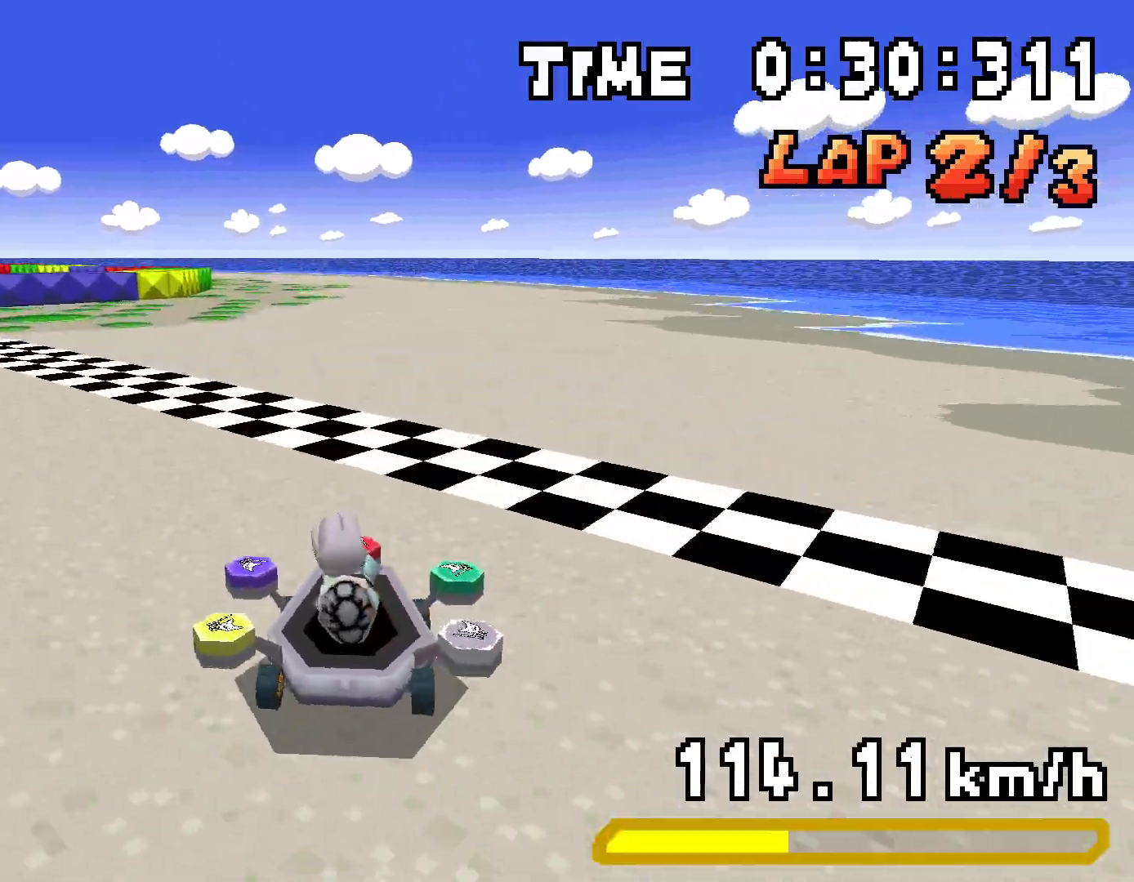
{"buttons": ["A", "R1", "DPAD_LEFT"], "events": [[84, "DPAD_LEFT", "up"], [84, "DPAD_RIGHT", "down"], [267, "DPAD_RIGHT", "up"], [350, "DPAD_LEFT", "down"]]}
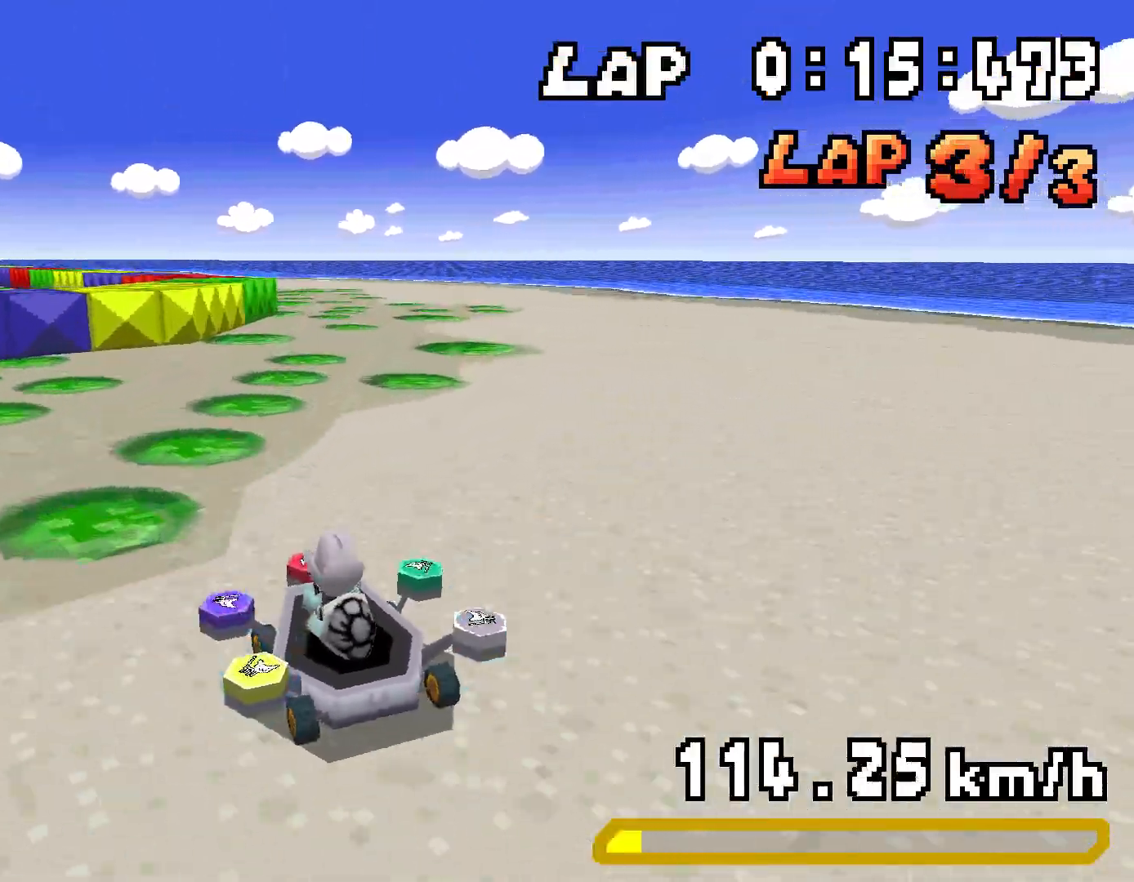
{"buttons": ["A", "R1", "DPAD_LEFT"], "events": [[16, "DPAD_LEFT", "up"], [33, "DPAD_RIGHT", "down"], [183, "DPAD_UP", "down"], [200, "DPAD_LEFT", "down"], [200, "DPAD_RIGHT", "up"], [233, "DPAD_UP", "up"], [250, "R1", "up"], [267, "DPAD_LEFT", "up"], [350, "R1", "down"], [433, "DPAD_LEFT", "down"]]}
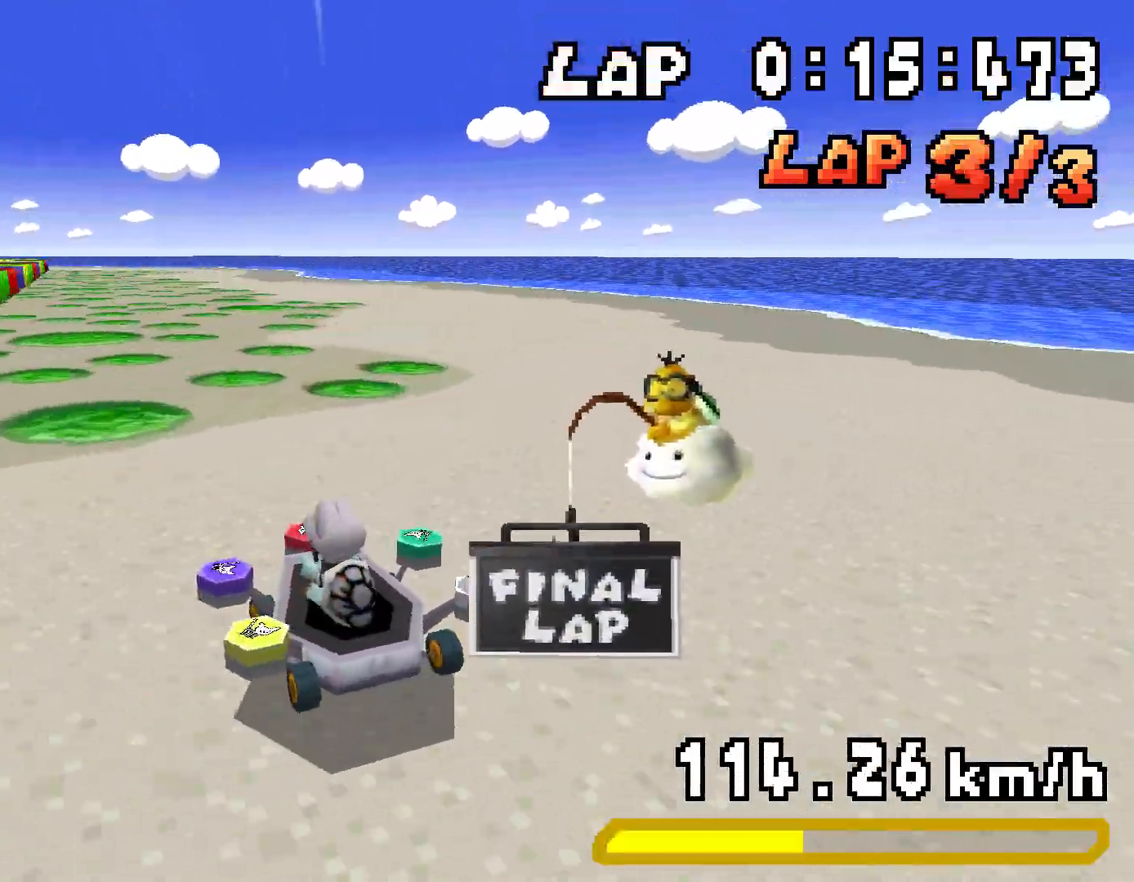
{"buttons": ["A", "R1"], "events": [[100, "DPAD_LEFT", "up"], [117, "DPAD_RIGHT", "down"], [284, "DPAD_RIGHT", "up"], [300, "DPAD_LEFT", "down"], [484, "DPAD_LEFT", "up"]]}
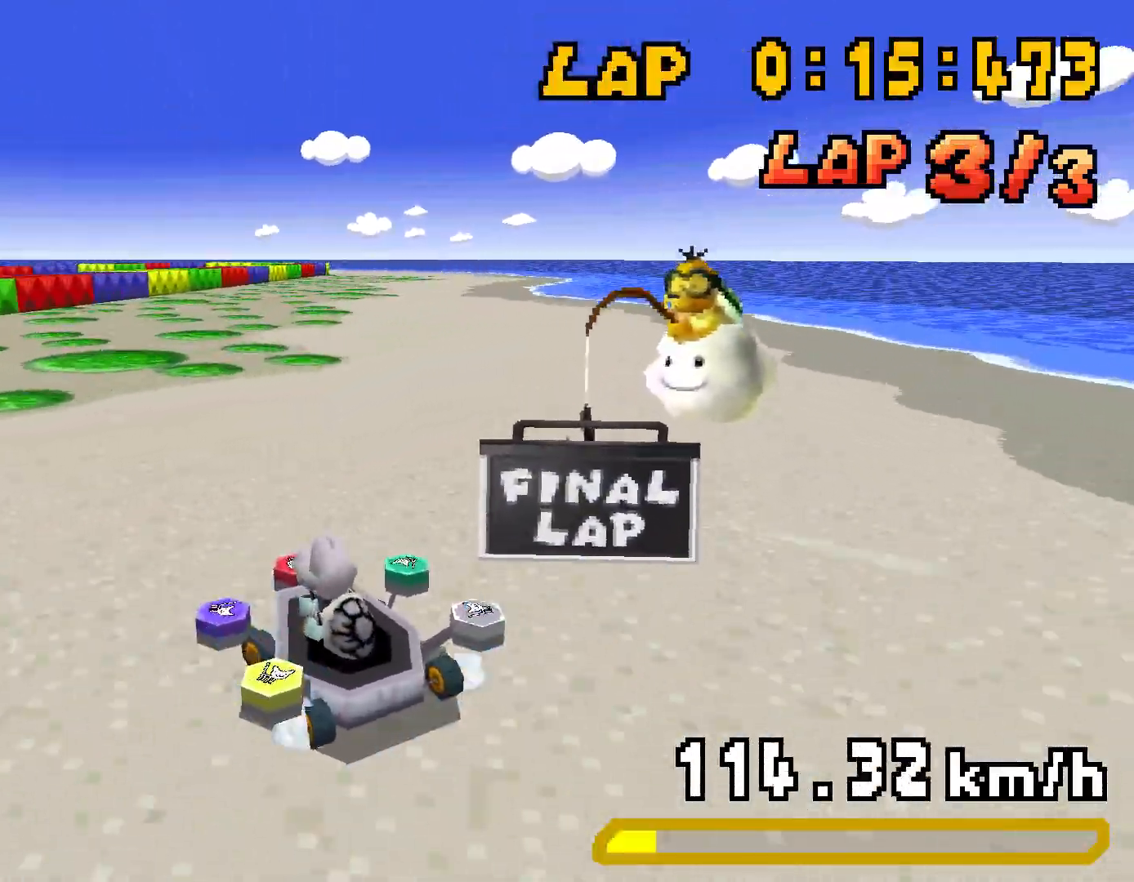
{"buttons": ["A"], "events": [[16, "DPAD_RIGHT", "down"], [183, "DPAD_RIGHT", "up"], [200, "DPAD_LEFT", "down"], [233, "DPAD_UP", "down"], [267, "DPAD_RIGHT", "down"], [267, "R1", "up"], [283, "DPAD_LEFT", "up"], [300, "DPAD_UP", "up"], [450, "DPAD_RIGHT", "up"]]}
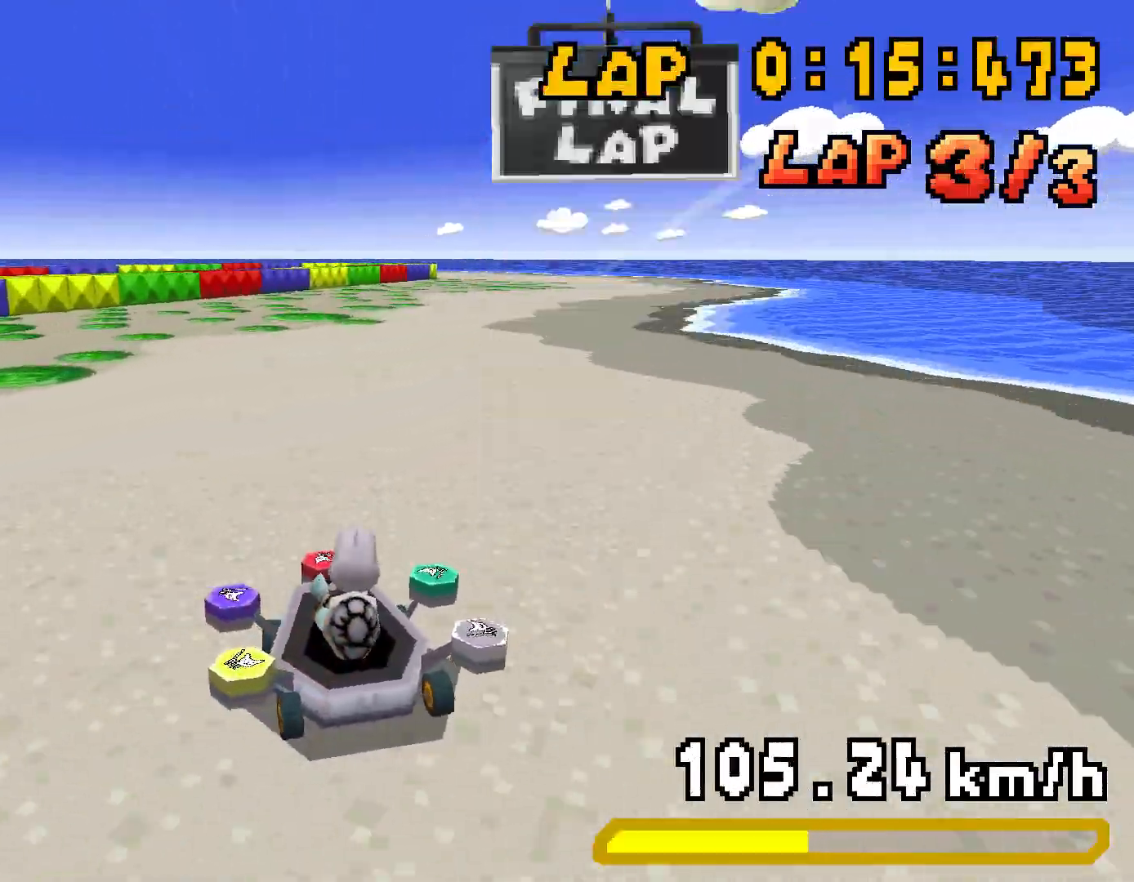
{"buttons": ["A", "R1", "DPAD_LEFT"], "events": [[34, "R1", "down"], [234, "DPAD_LEFT", "down"], [300, "DPAD_LEFT", "up"], [317, "DPAD_RIGHT", "down"], [484, "DPAD_RIGHT", "up"], [501, "DPAD_LEFT", "down"]]}